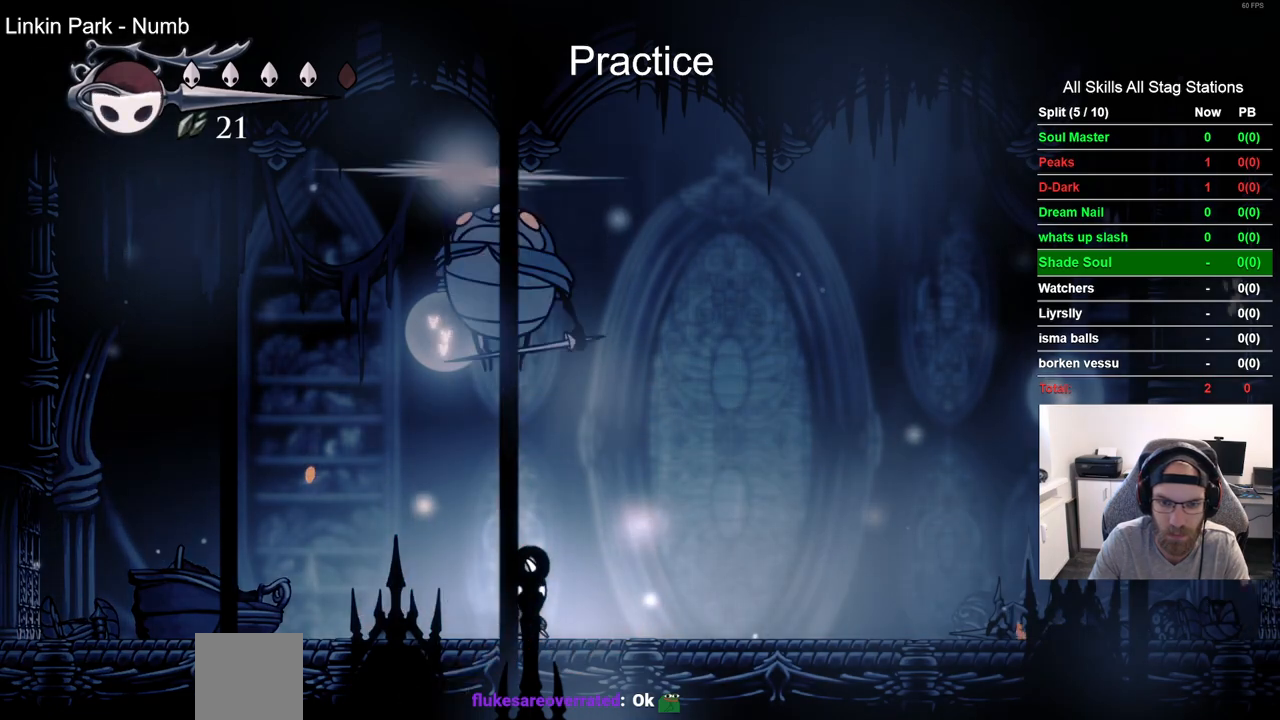
Gameplay with a controller (PlayStation layout); each line is a JSON object with the inputs held at the frame after it (dt_ms = milliseconds from this image to that frame). "events" lists button and stick changes between this image and that frame as [ms after this image, input, new state], when the widget could be followed in between.
{"dt_ms": 500, "buttons": ["DPAD_RIGHT"], "left_stick": "center", "right_stick": "center", "events": [[100, "DPAD_RIGHT", "down"], [150, "R2", "down"], [350, "R2", "up"]]}
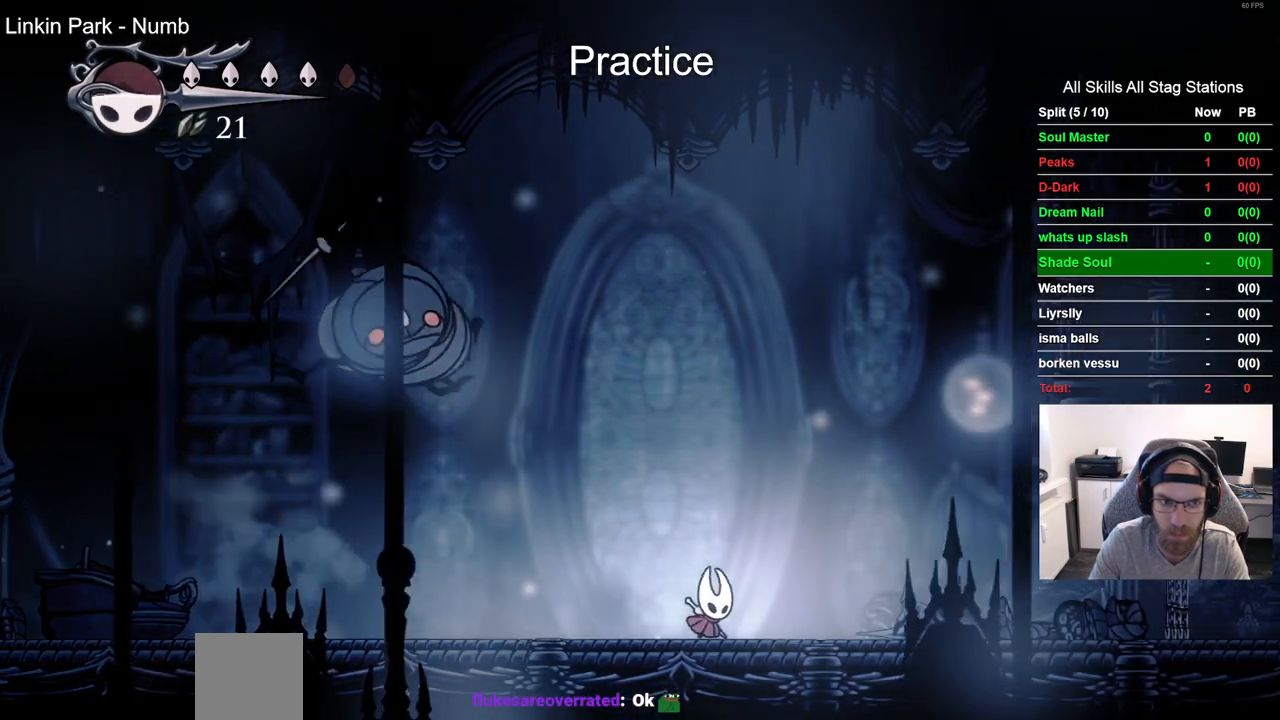
{"dt_ms": 500, "buttons": ["DPAD_LEFT"], "left_stick": "center", "right_stick": "center"}
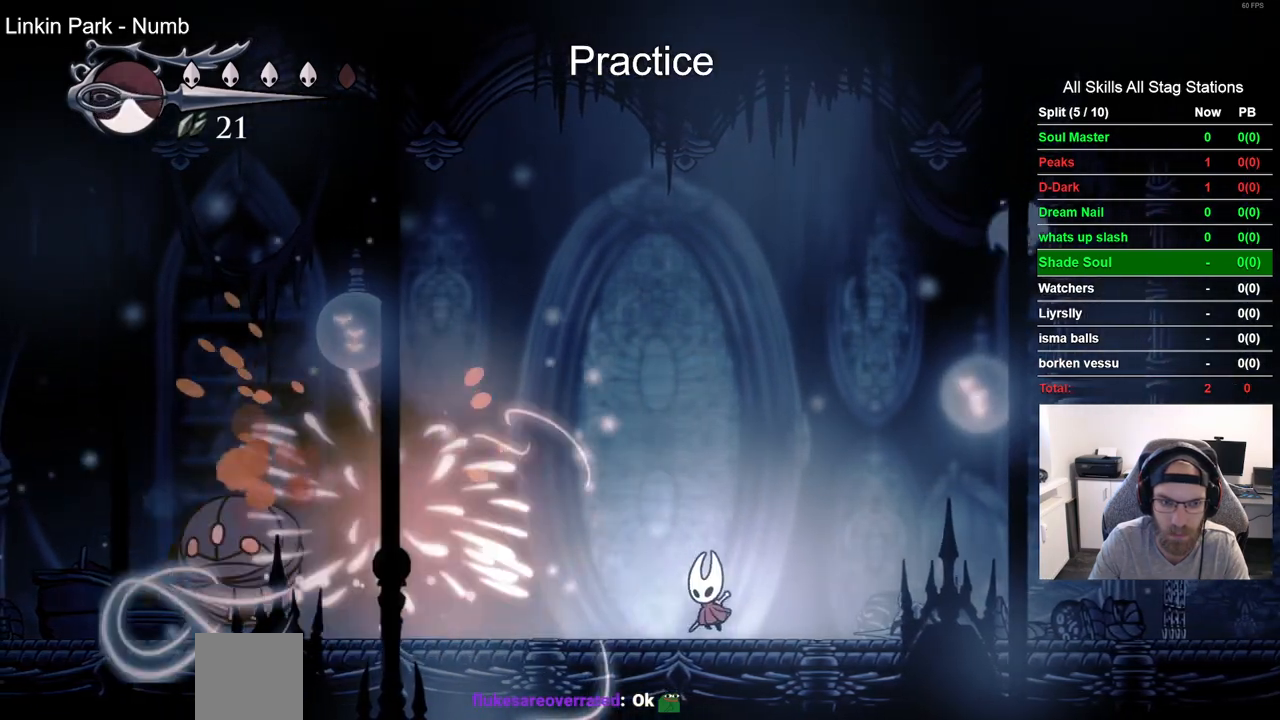
{"dt_ms": 1000, "buttons": [], "left_stick": "center", "right_stick": "center"}
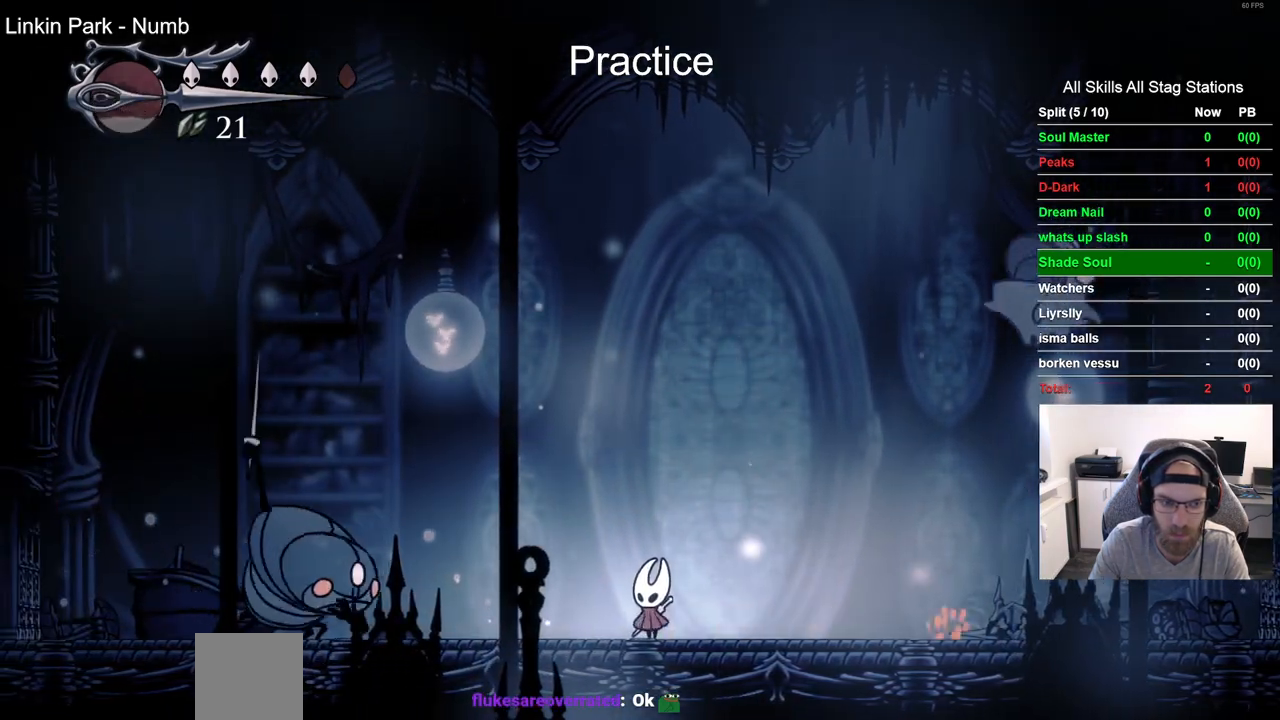
{"dt_ms": 500, "buttons": ["CROSS", "DPAD_LEFT"], "left_stick": "center", "right_stick": "center", "events": [[183, "CROSS", "down"], [367, "DPAD_LEFT", "down"]]}